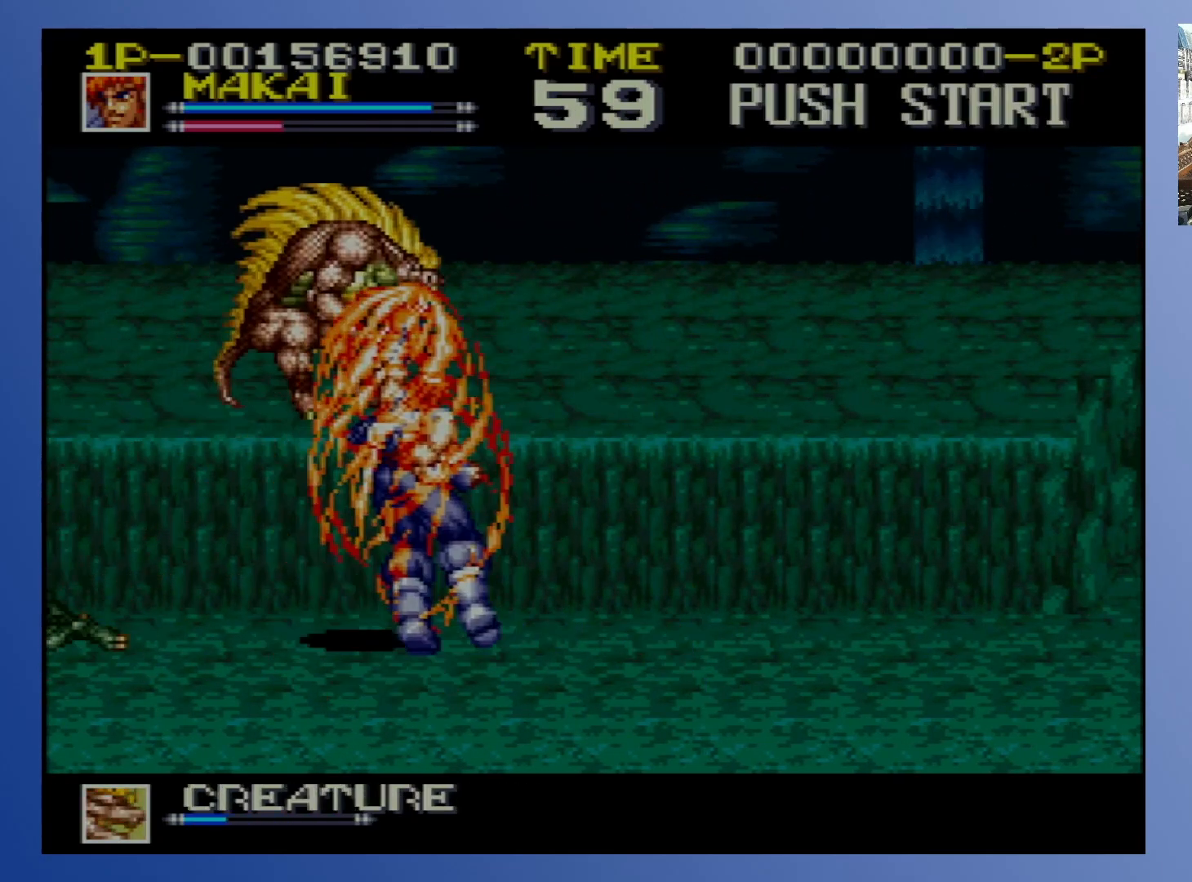
Gameplay with a controller (Xbox layout); each line is a JSON object with the inputs held at the frame after it. "events" lists button and stick changes between this image and that frame as [ms after this image, input, new state], when the widget could be followed in between. Not read: L3 R3 left_stick right_stick.
{"buttons": [], "events": [[50, "X", "down"], [150, "X", "up"], [217, "X", "down"], [317, "X", "up"], [367, "X", "down"], [467, "X", "up"]]}
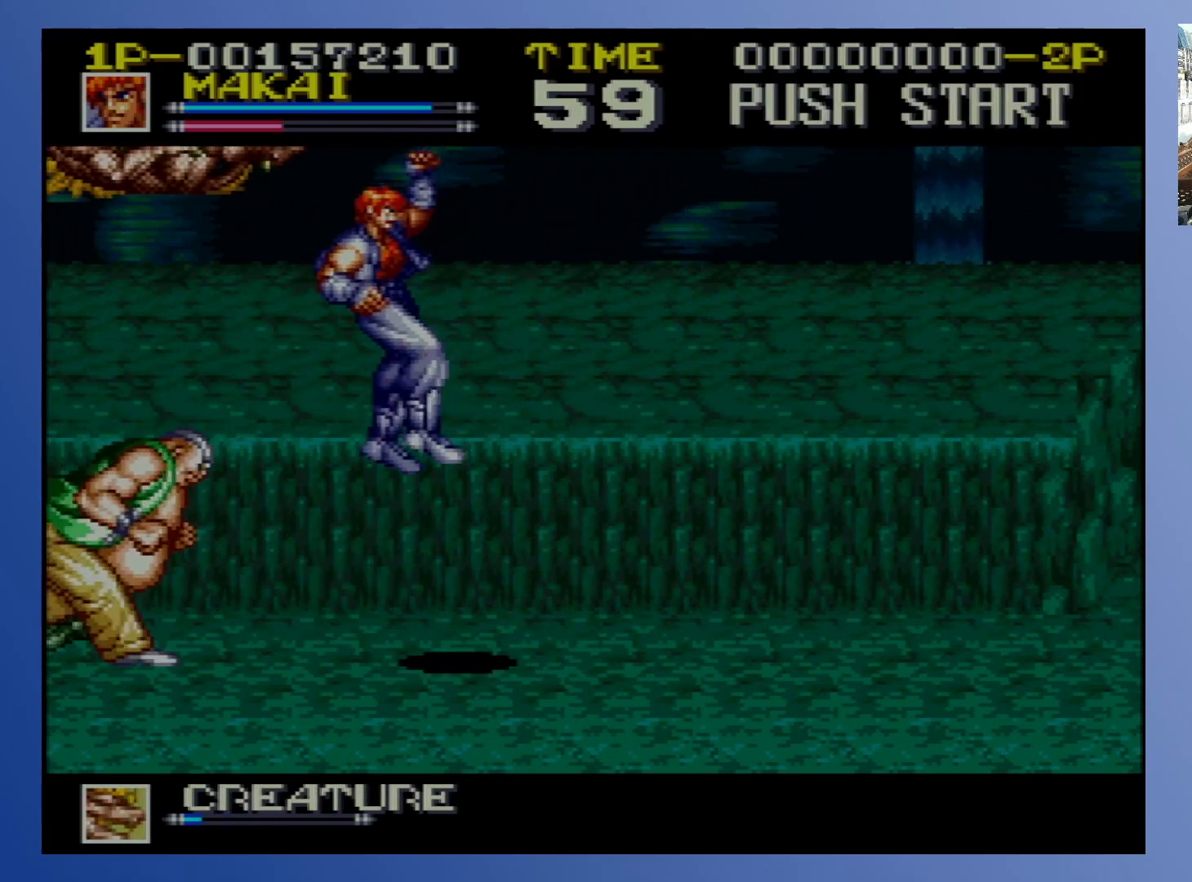
{"buttons": ["X", "DPAD_LEFT"], "events": [[33, "X", "down"], [133, "X", "up"], [200, "X", "down"], [267, "X", "up"], [283, "DPAD_LEFT", "down"], [350, "X", "down"], [417, "X", "up"], [467, "X", "down"]]}
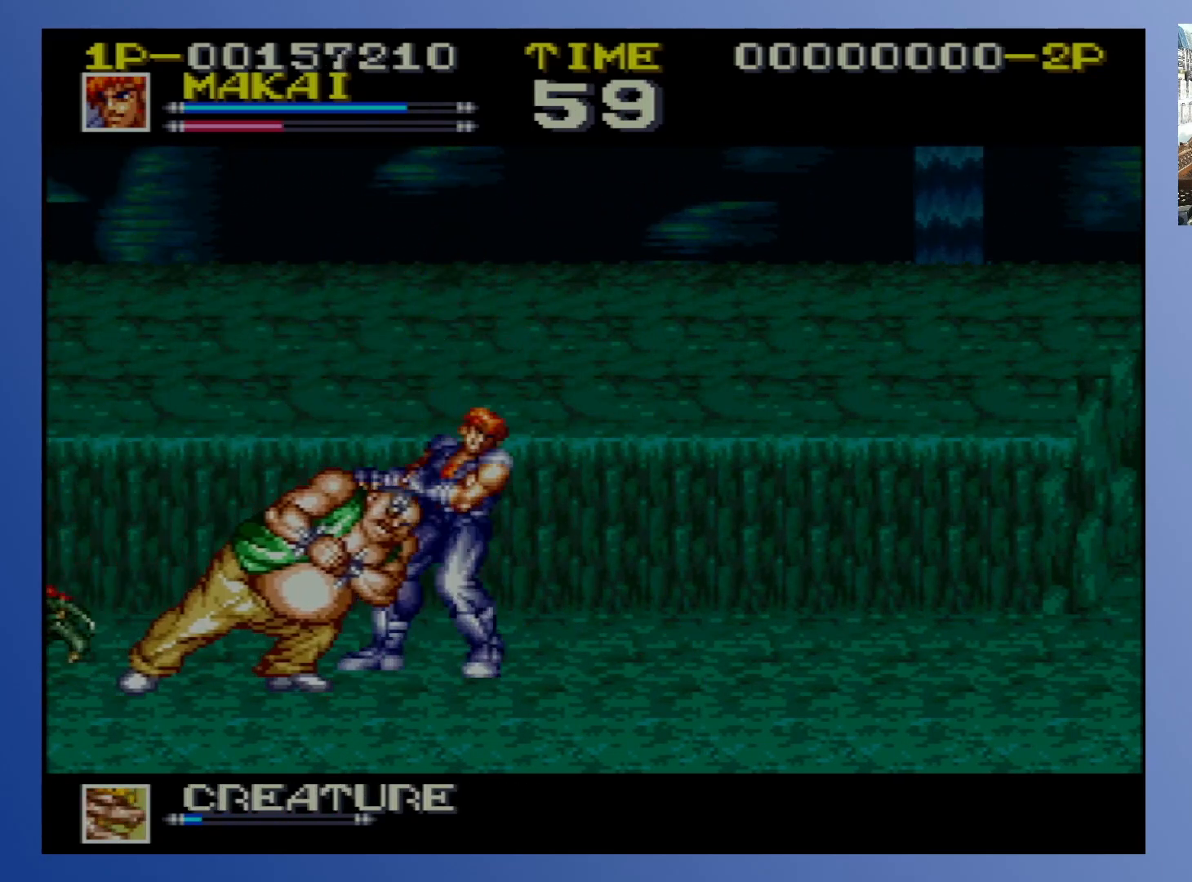
{"buttons": ["DPAD_DOWN", "DPAD_LEFT"], "events": [[50, "X", "up"], [83, "X", "down"], [133, "DPAD_DOWN", "down"], [167, "X", "up"], [200, "X", "down"], [300, "X", "up"], [367, "X", "down"], [467, "X", "up"]]}
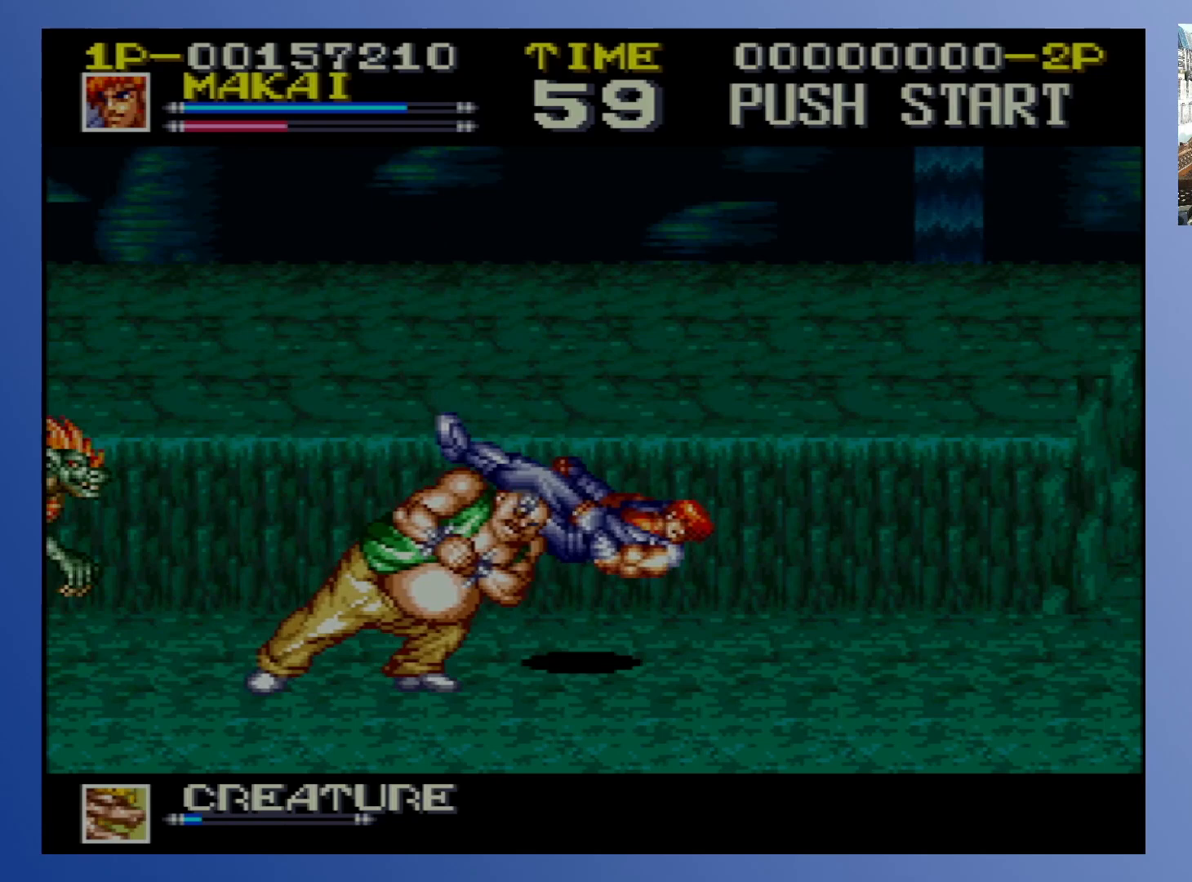
{"buttons": ["X"]}
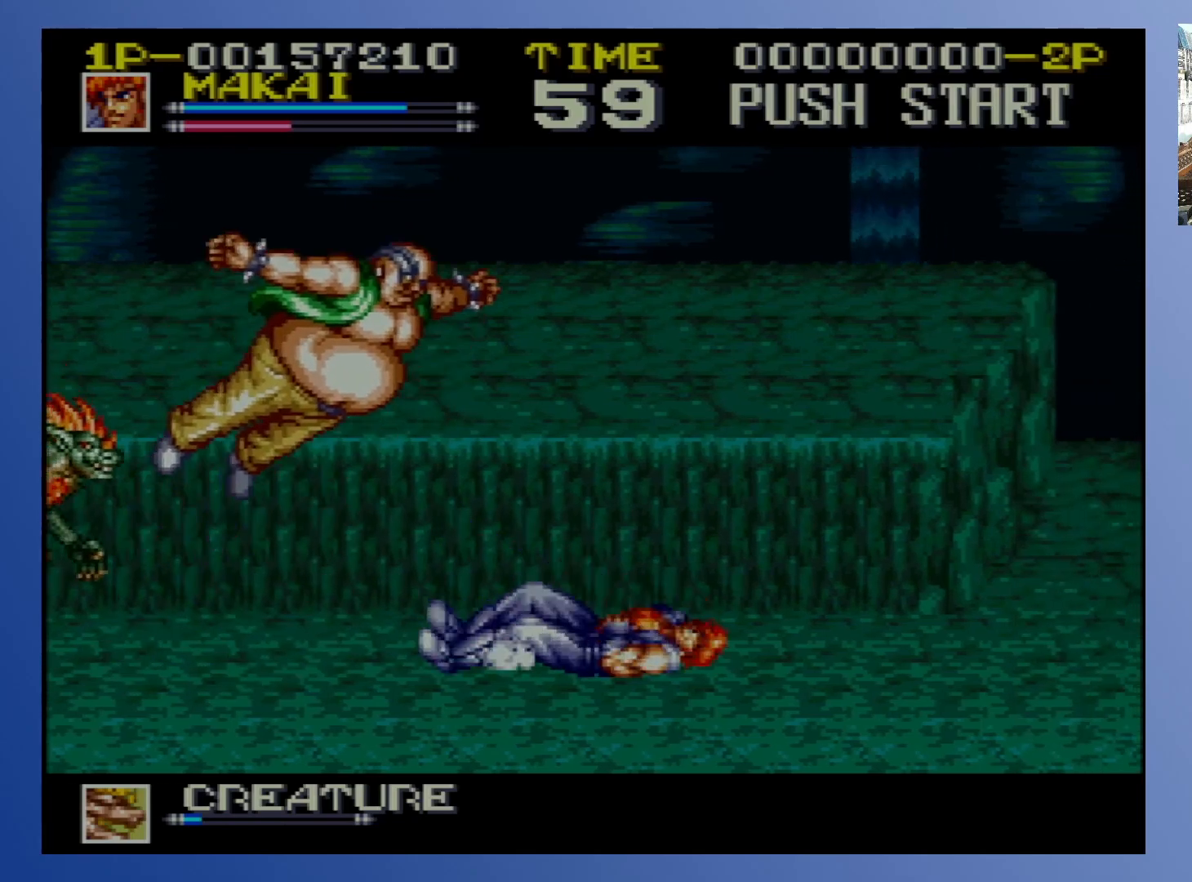
{"buttons": [], "events": [[83, "X", "up"], [183, "X", "down"], [233, "X", "up"]]}
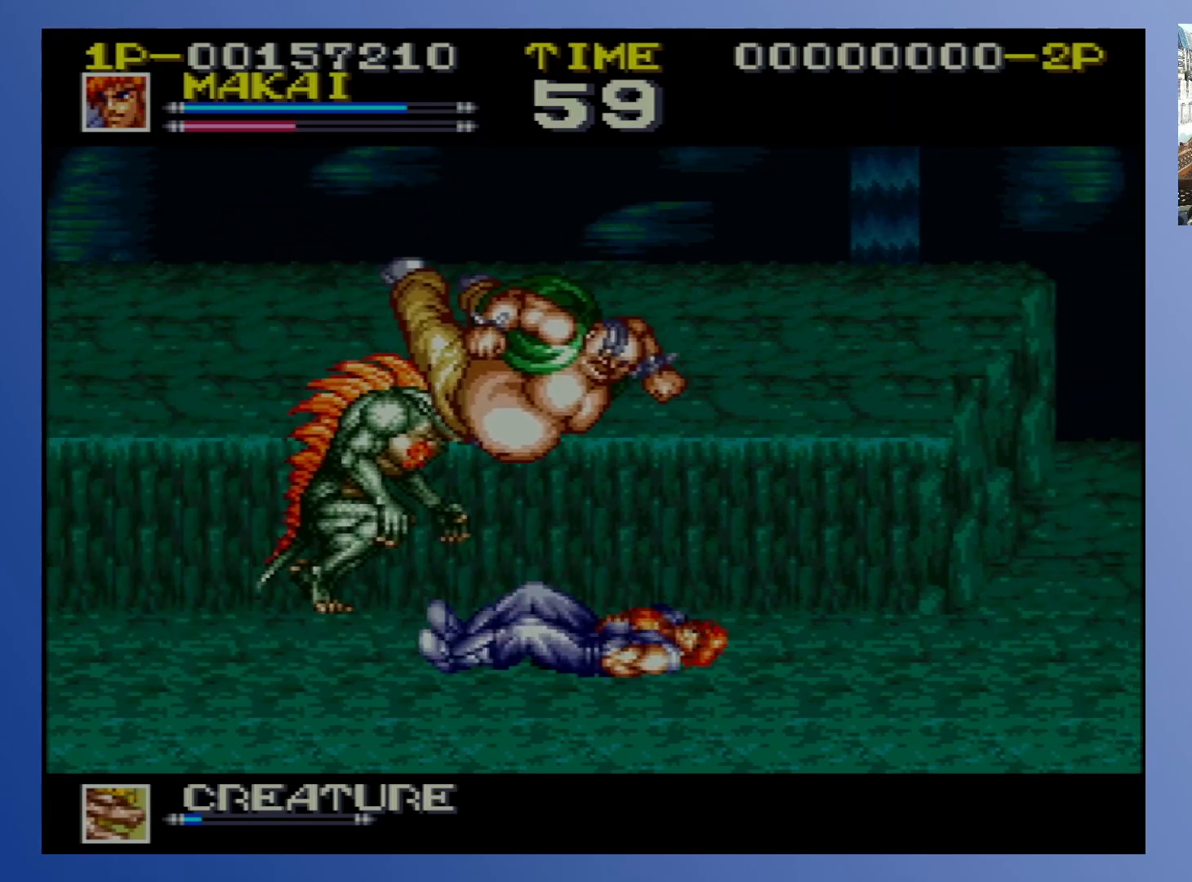
{"buttons": [], "events": [[150, "X", "down"], [200, "X", "up"], [267, "X", "down"], [333, "X", "up"], [400, "X", "down"], [467, "X", "up"]]}
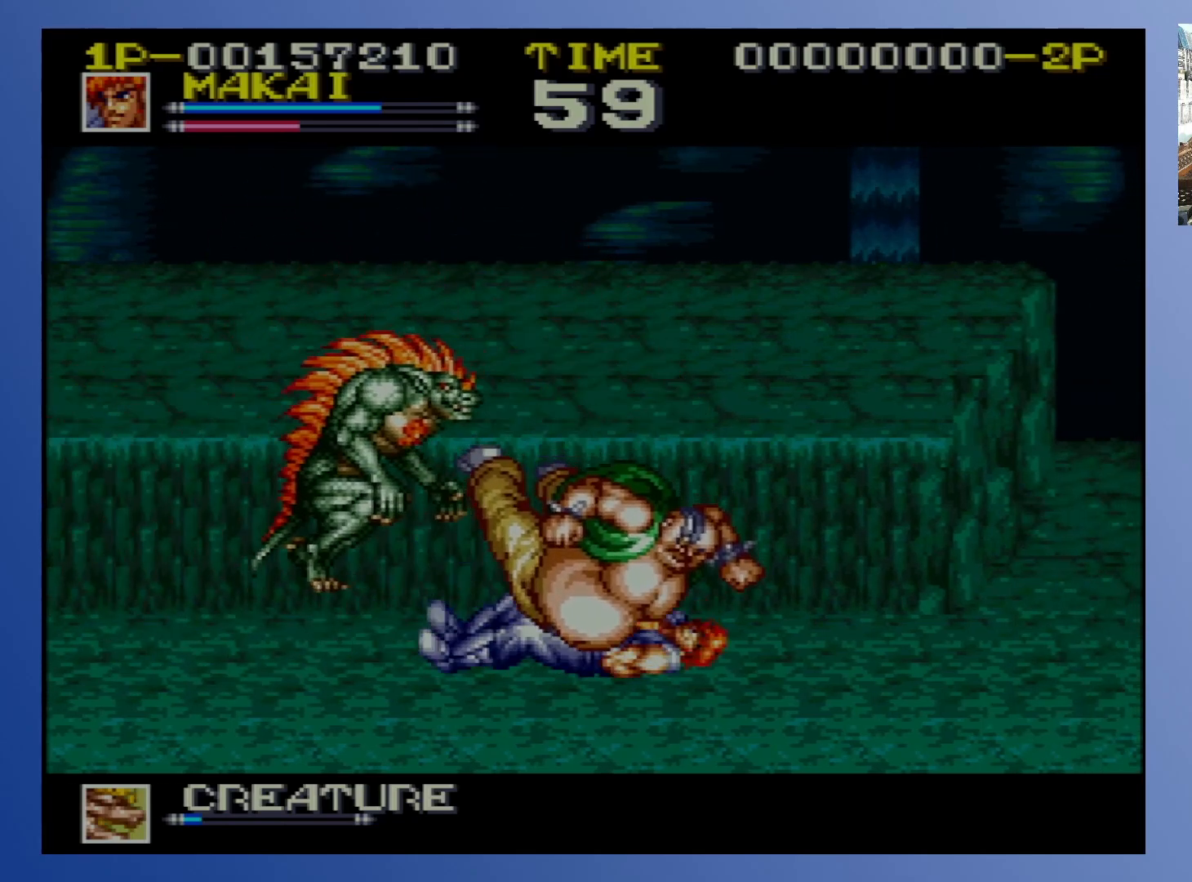
{"buttons": ["X", "DPAD_RIGHT"], "events": [[33, "X", "down"], [100, "X", "up"], [183, "X", "down"], [250, "X", "up"], [333, "X", "down"], [400, "X", "up"], [483, "DPAD_RIGHT", "down"], [483, "X", "down"]]}
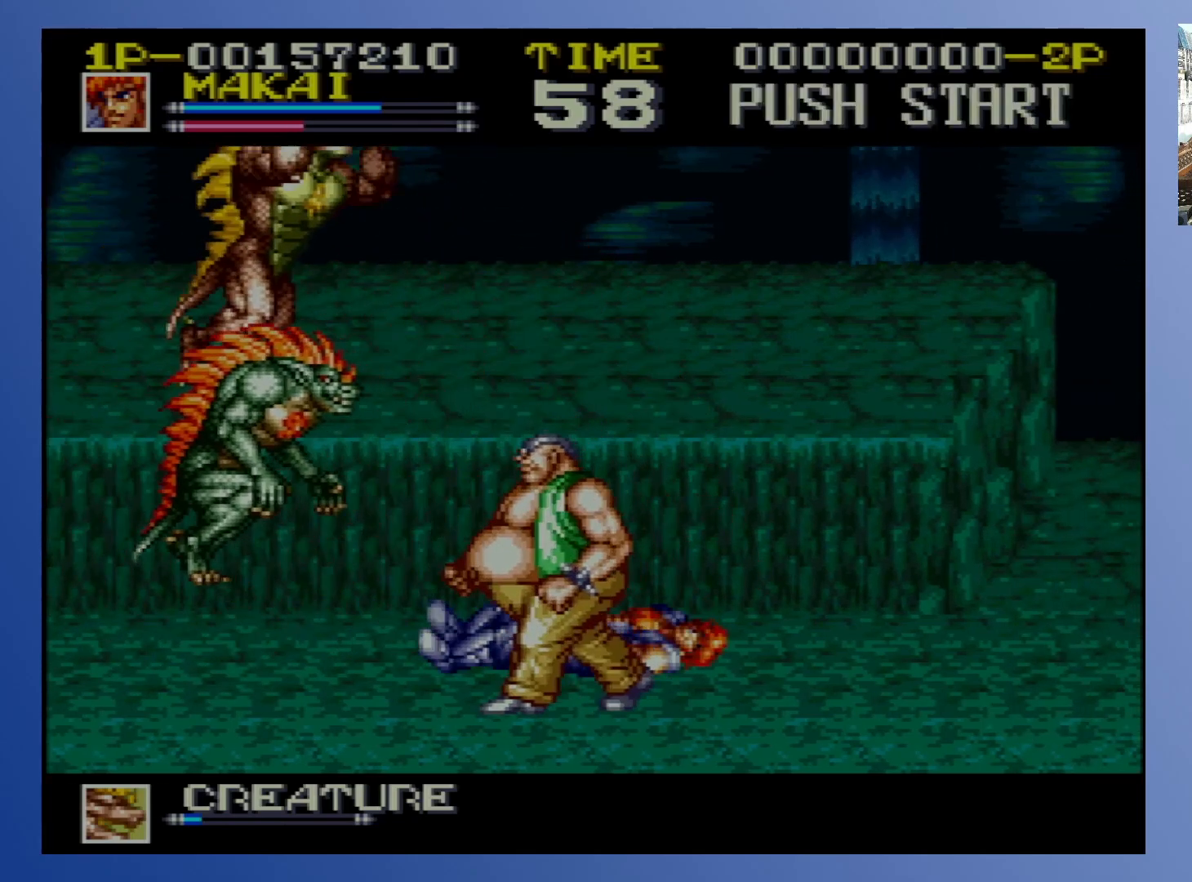
{"buttons": ["DPAD_DOWN", "DPAD_LEFT"], "events": [[33, "X", "up"], [100, "DPAD_DOWN", "down"], [117, "DPAD_LEFT", "down"], [117, "DPAD_RIGHT", "up"], [117, "X", "down"], [183, "X", "up"], [200, "DPAD_DOWN", "up"], [267, "X", "down"], [317, "DPAD_DOWN", "down"], [350, "X", "up"], [417, "X", "down"], [433, "DPAD_LEFT", "up"], [483, "DPAD_LEFT", "down"], [483, "X", "up"]]}
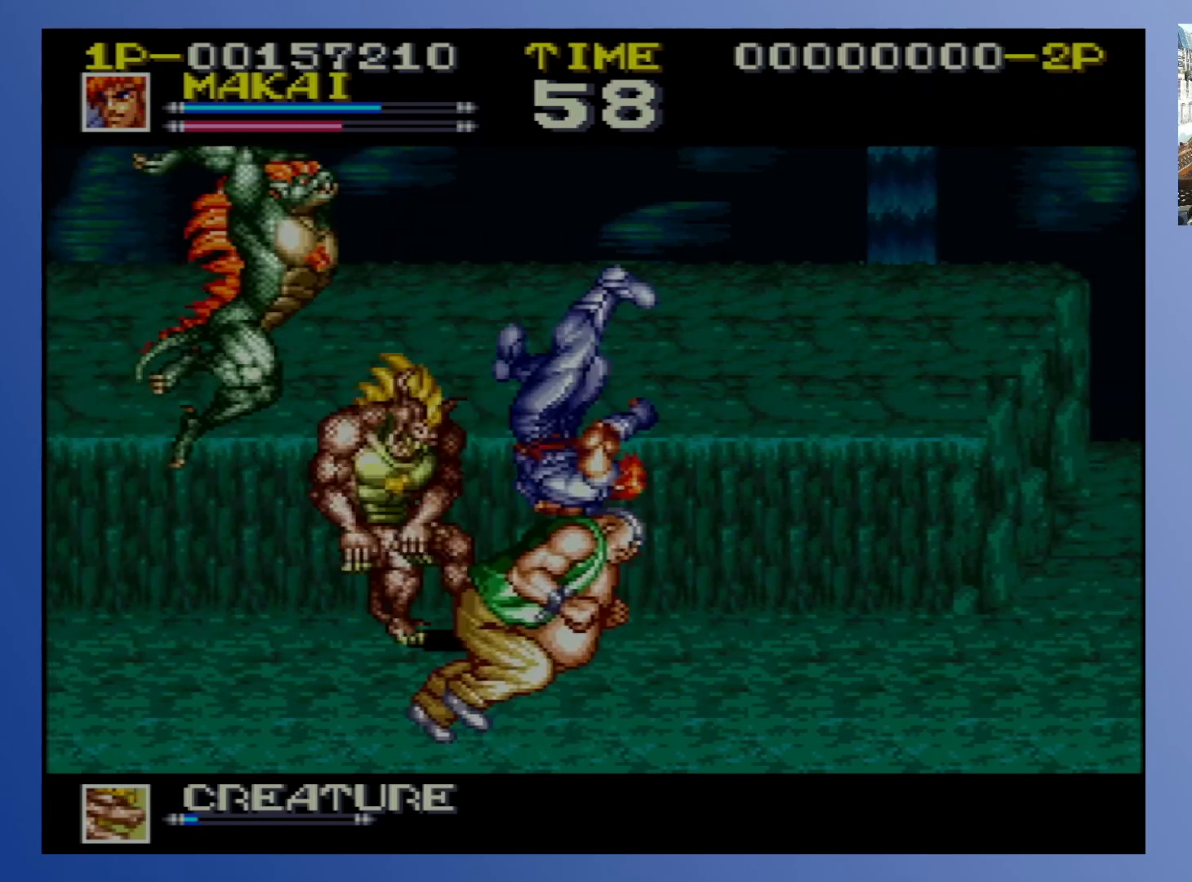
{"buttons": ["X"], "events": [[33, "DPAD_DOWN", "up"], [67, "X", "down"], [133, "X", "up"], [200, "X", "down"], [267, "X", "up"], [350, "DPAD_LEFT", "up"], [350, "X", "down"], [400, "X", "up"], [483, "X", "down"]]}
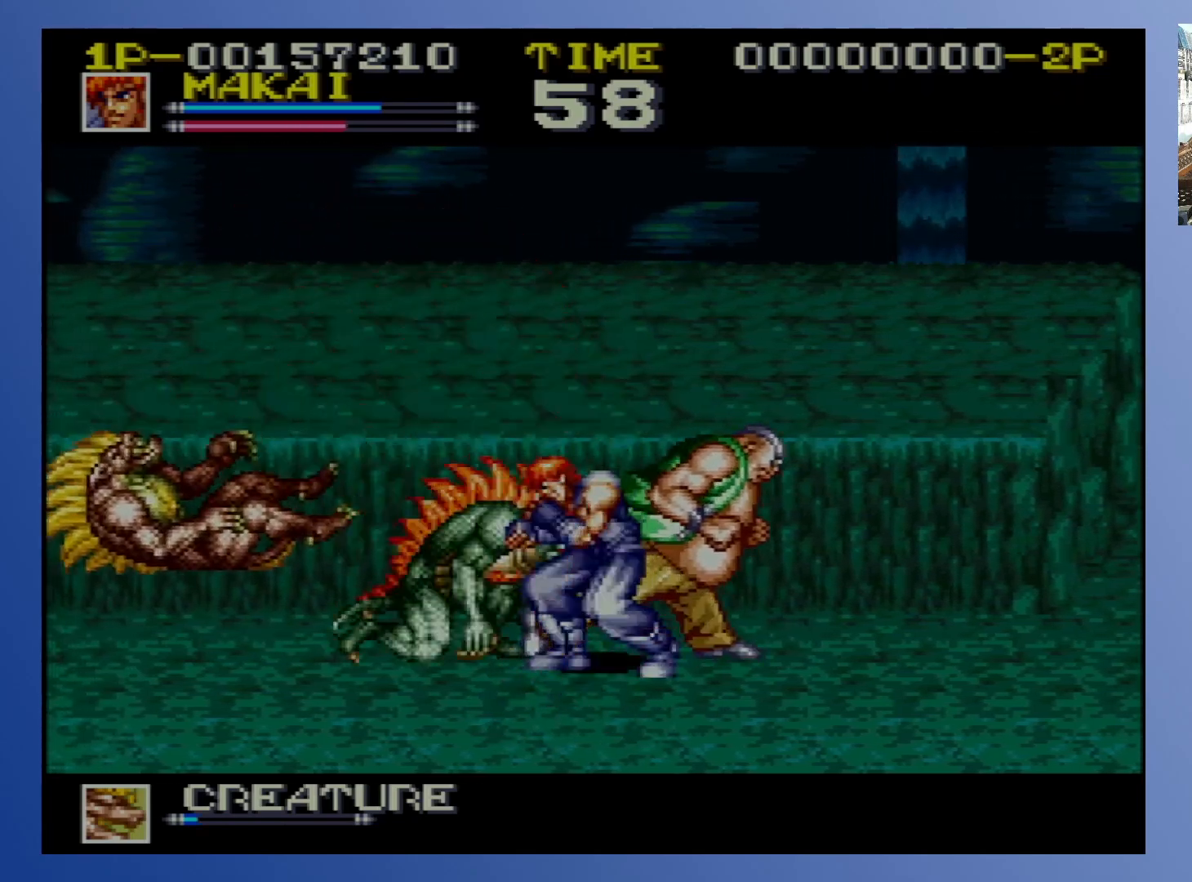
{"buttons": ["X", "DPAD_DOWN"], "events": [[50, "X", "up"], [117, "X", "down"], [133, "DPAD_DOWN", "down"], [250, "DPAD_LEFT", "down"], [267, "DPAD_DOWN", "up"], [267, "DPAD_UP", "down"], [367, "X", "up"], [383, "DPAD_DOWN", "down"], [383, "DPAD_UP", "up"], [400, "DPAD_LEFT", "up"], [433, "X", "down"]]}
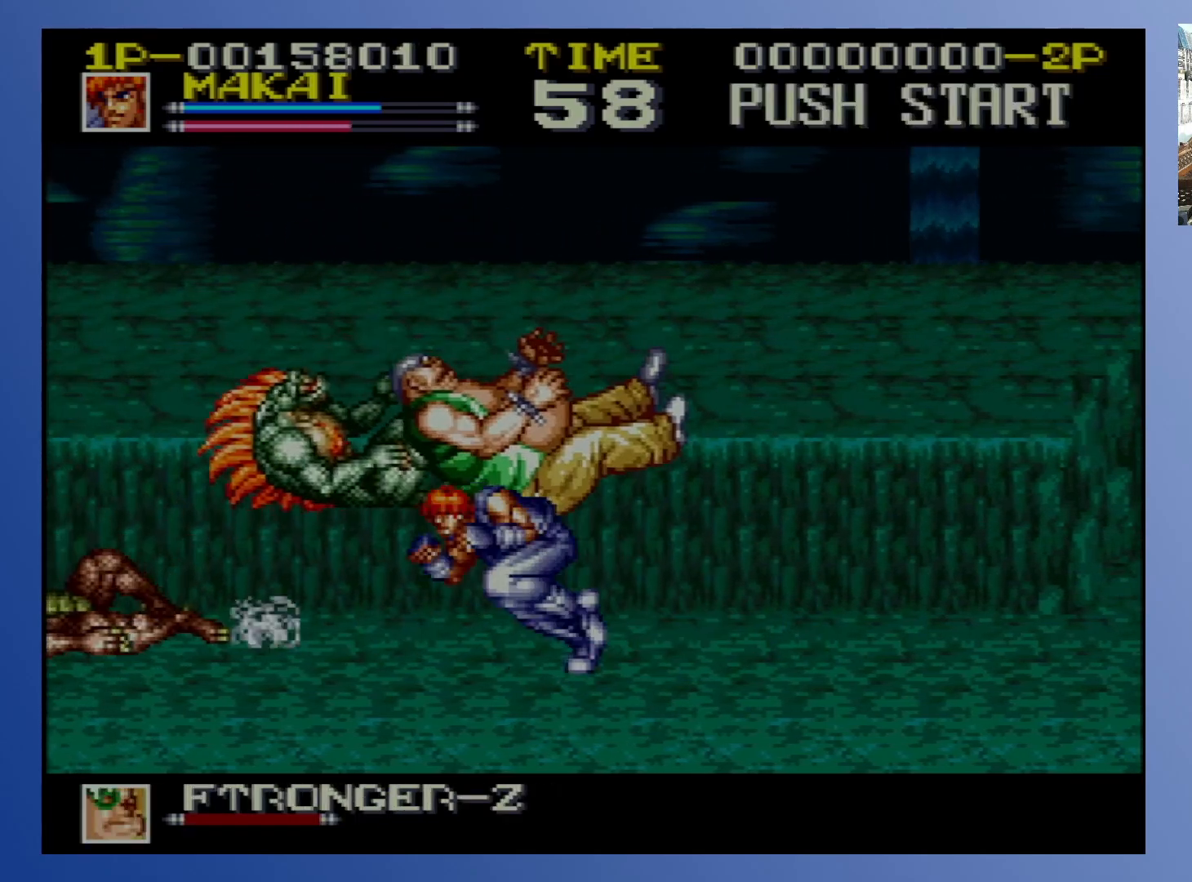
{"buttons": [], "events": [[17, "DPAD_LEFT", "down"], [17, "X", "up"], [33, "DPAD_DOWN", "up"], [33, "DPAD_UP", "down"], [83, "X", "down"], [167, "DPAD_DOWN", "down"], [167, "DPAD_UP", "up"], [183, "DPAD_LEFT", "up"], [283, "X", "up"], [317, "DPAD_DOWN", "up"], [367, "X", "down"], [467, "X", "up"]]}
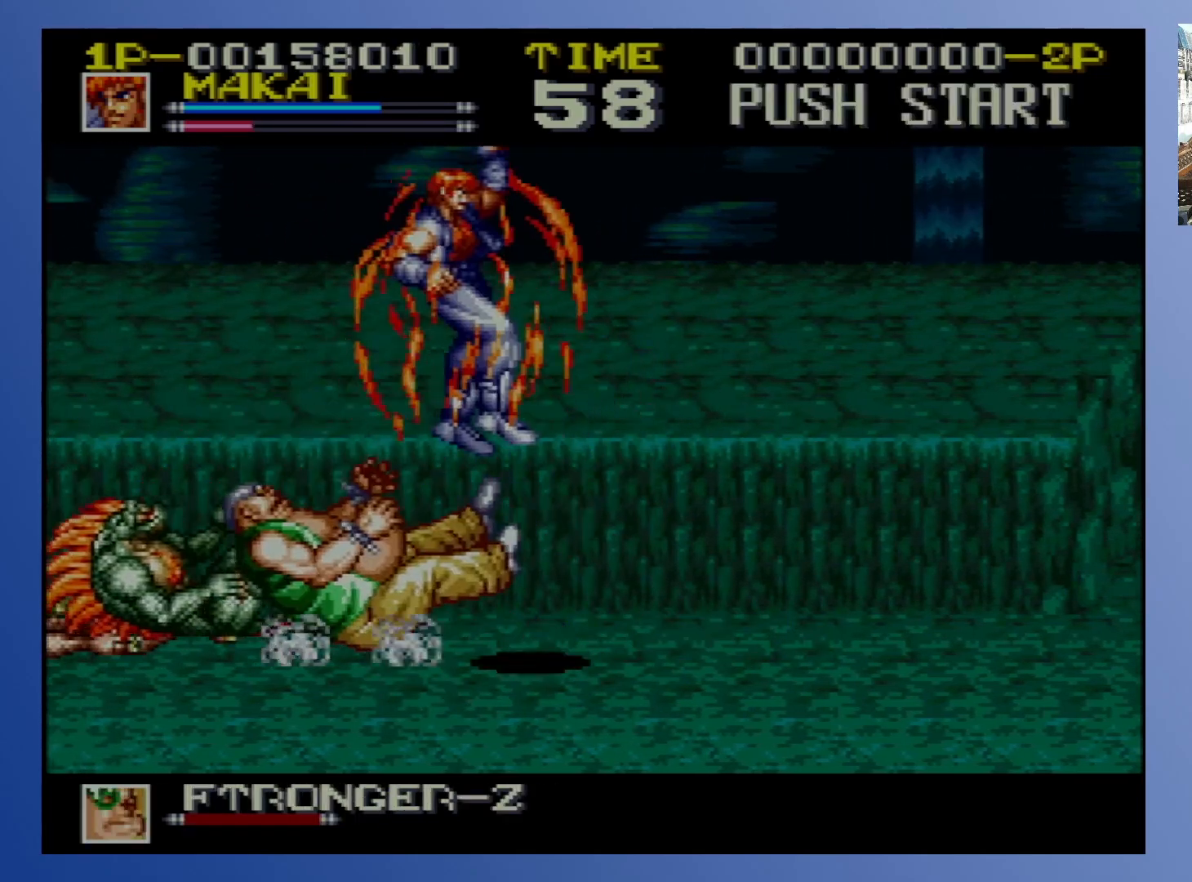
{"buttons": [], "events": [[17, "X", "down"], [133, "X", "up"], [183, "X", "down"], [317, "X", "up"]]}
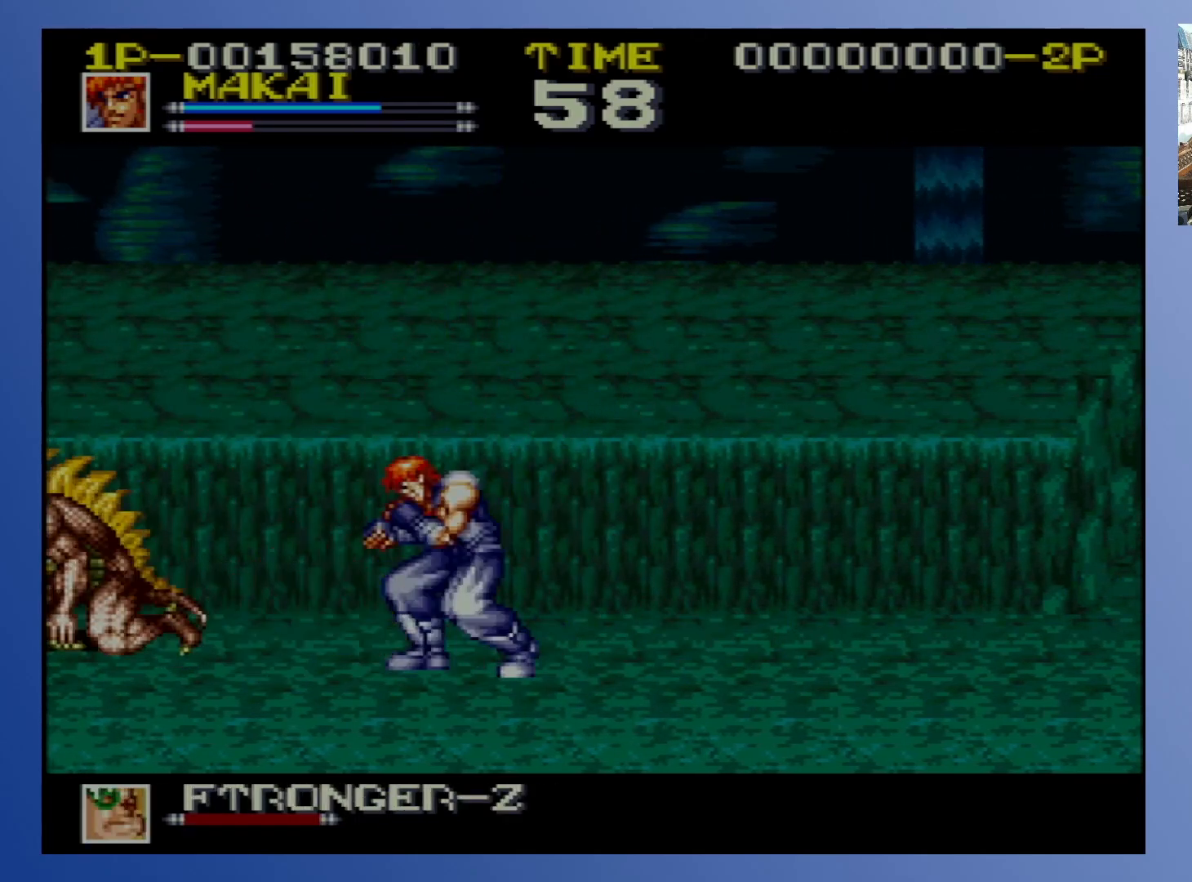
{"buttons": ["DPAD_LEFT"], "events": [[83, "DPAD_LEFT", "down"], [83, "X", "down"], [150, "X", "up"], [217, "X", "down"], [317, "X", "up"]]}
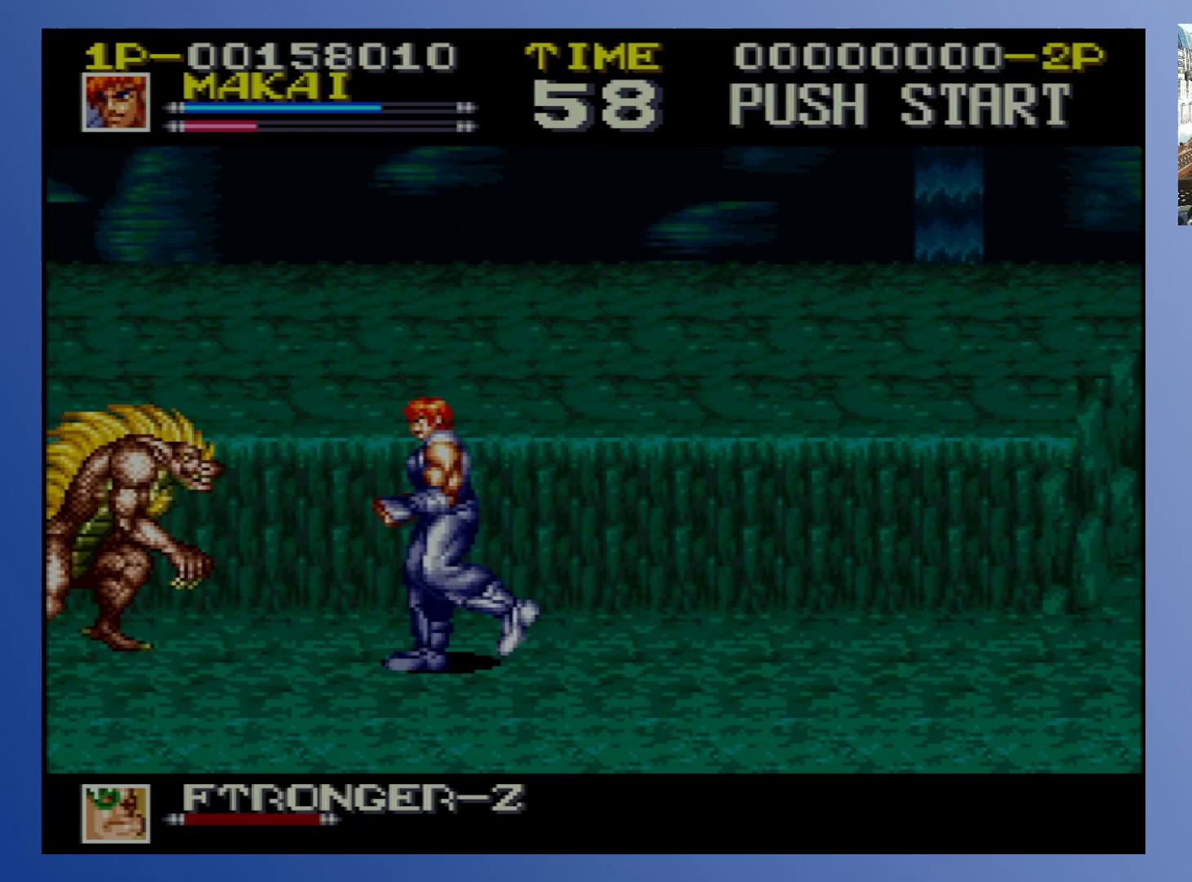
{"buttons": ["DPAD_DOWN", "DPAD_RIGHT"], "events": [[250, "X", "down"], [367, "X", "up"], [400, "DPAD_DOWN", "down"], [483, "DPAD_LEFT", "up"], [483, "DPAD_RIGHT", "down"]]}
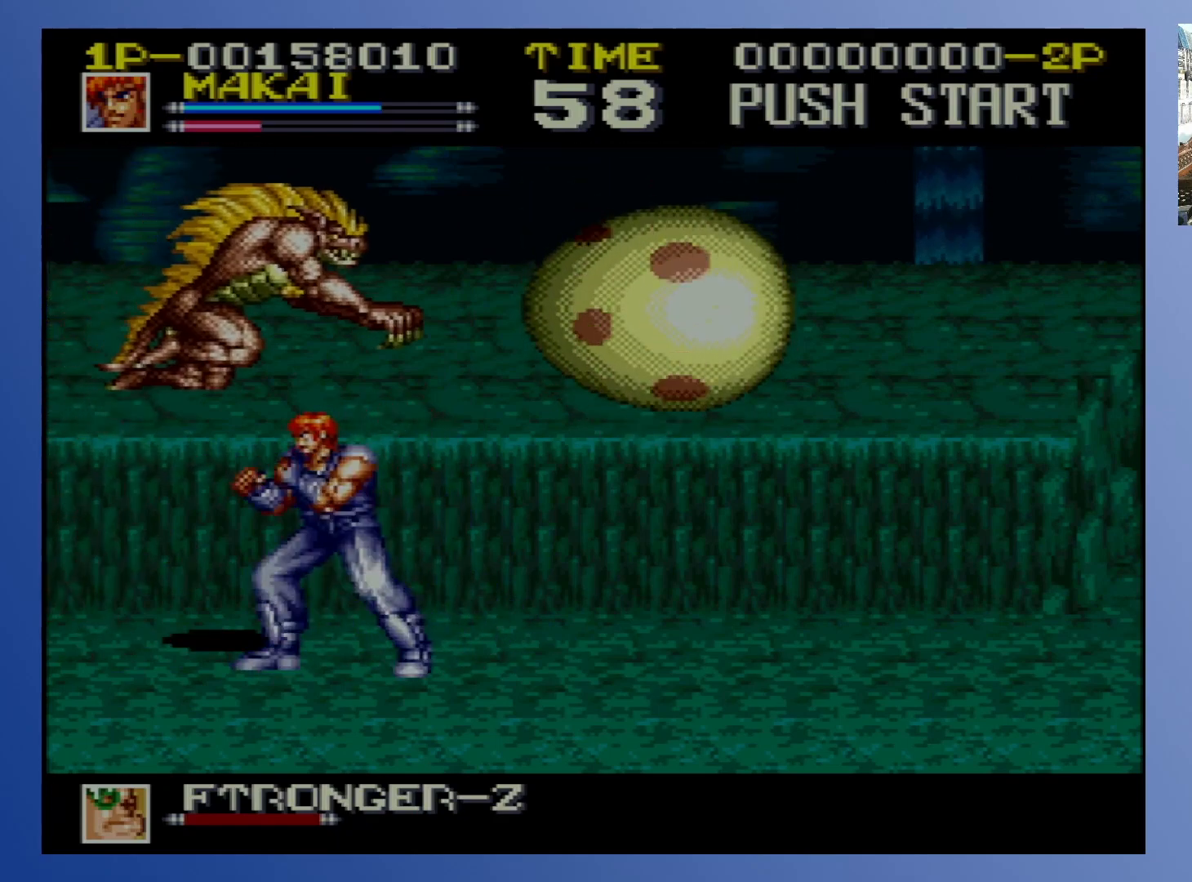
{"buttons": ["DPAD_UP", "DPAD_LEFT"], "events": [[183, "DPAD_LEFT", "down"], [183, "DPAD_RIGHT", "up"], [400, "DPAD_DOWN", "up"], [433, "DPAD_UP", "down"]]}
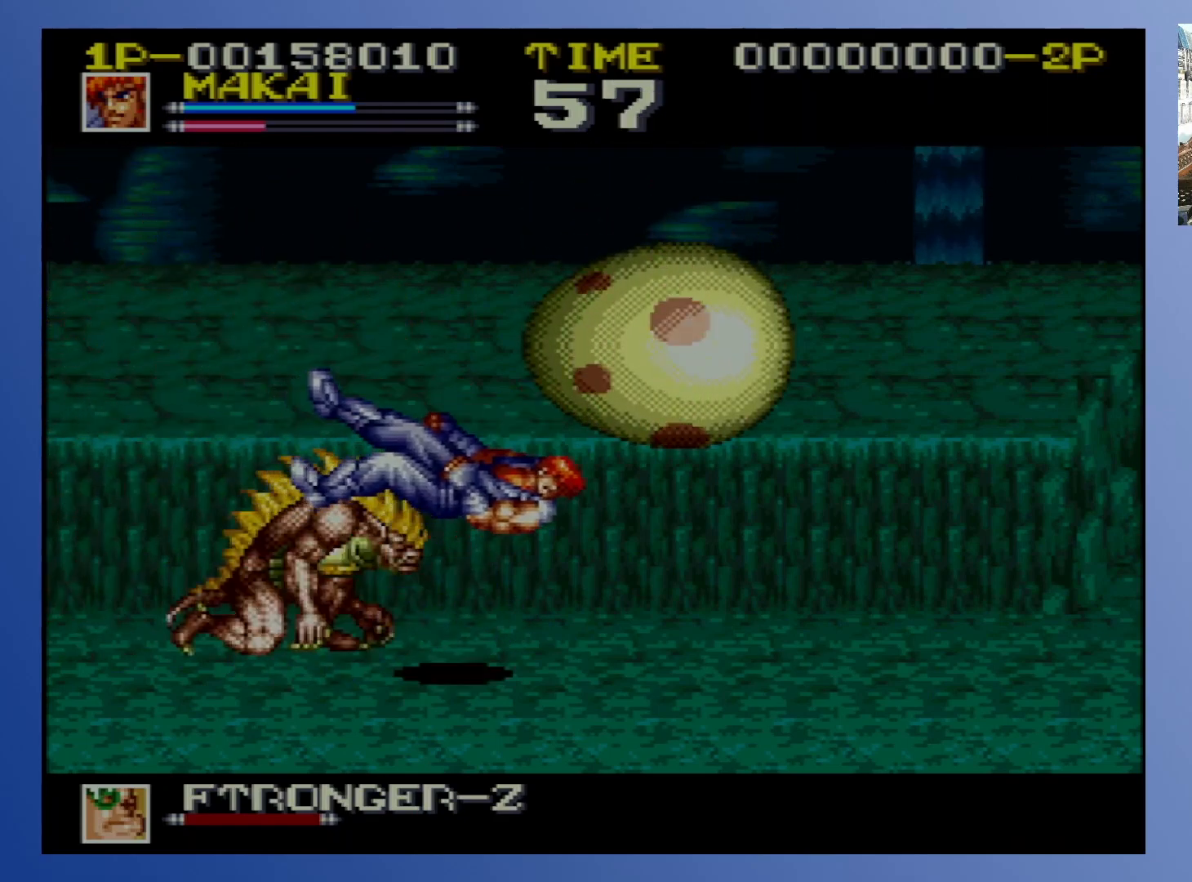
{"buttons": ["DPAD_LEFT"]}
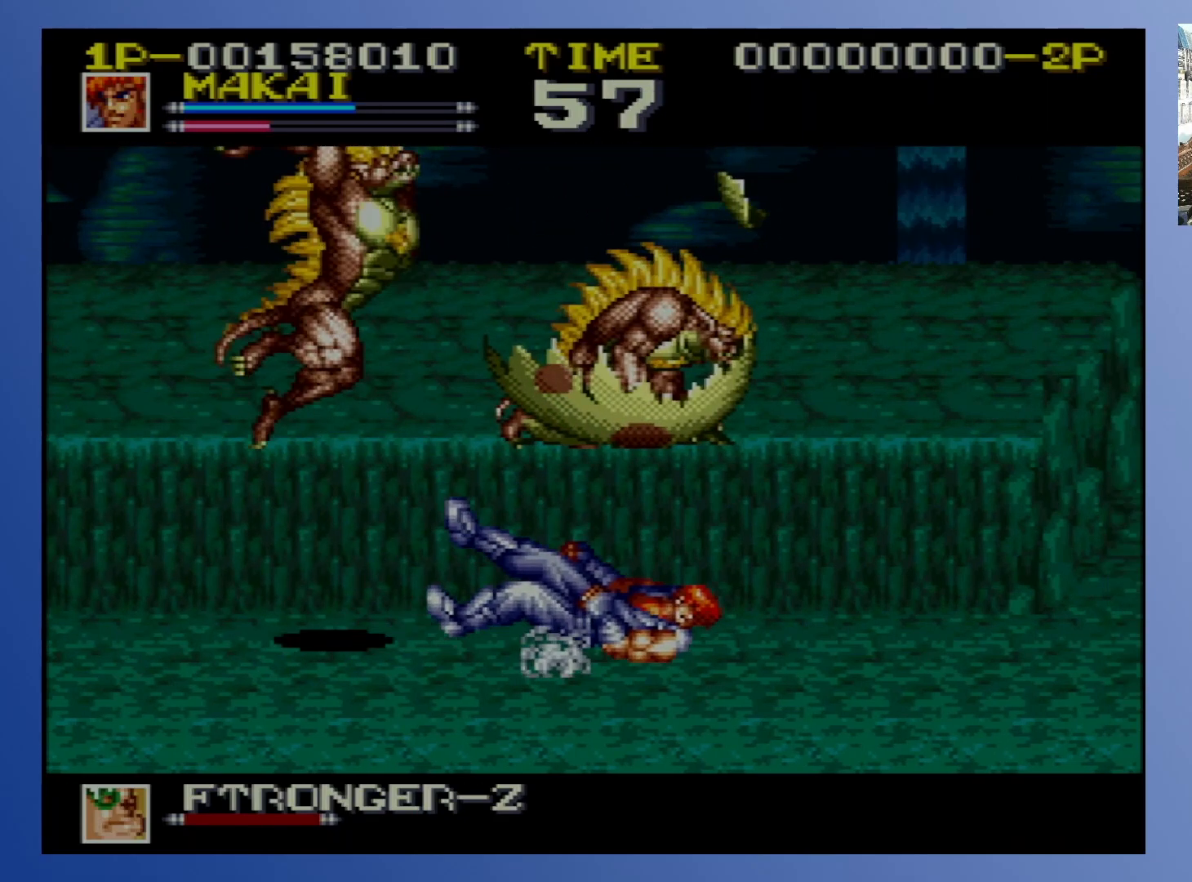
{"buttons": ["DPAD_RIGHT"]}
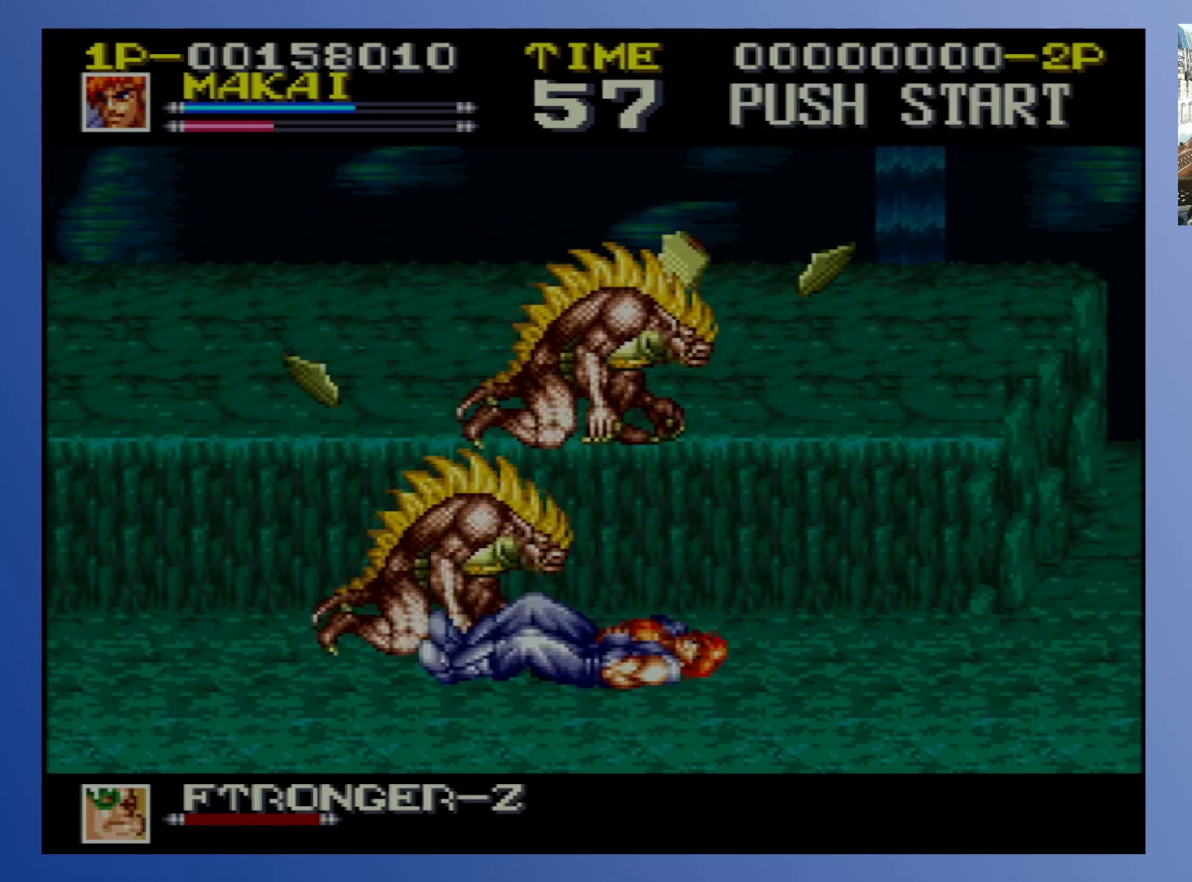
{"buttons": ["X", "DPAD_LEFT"]}
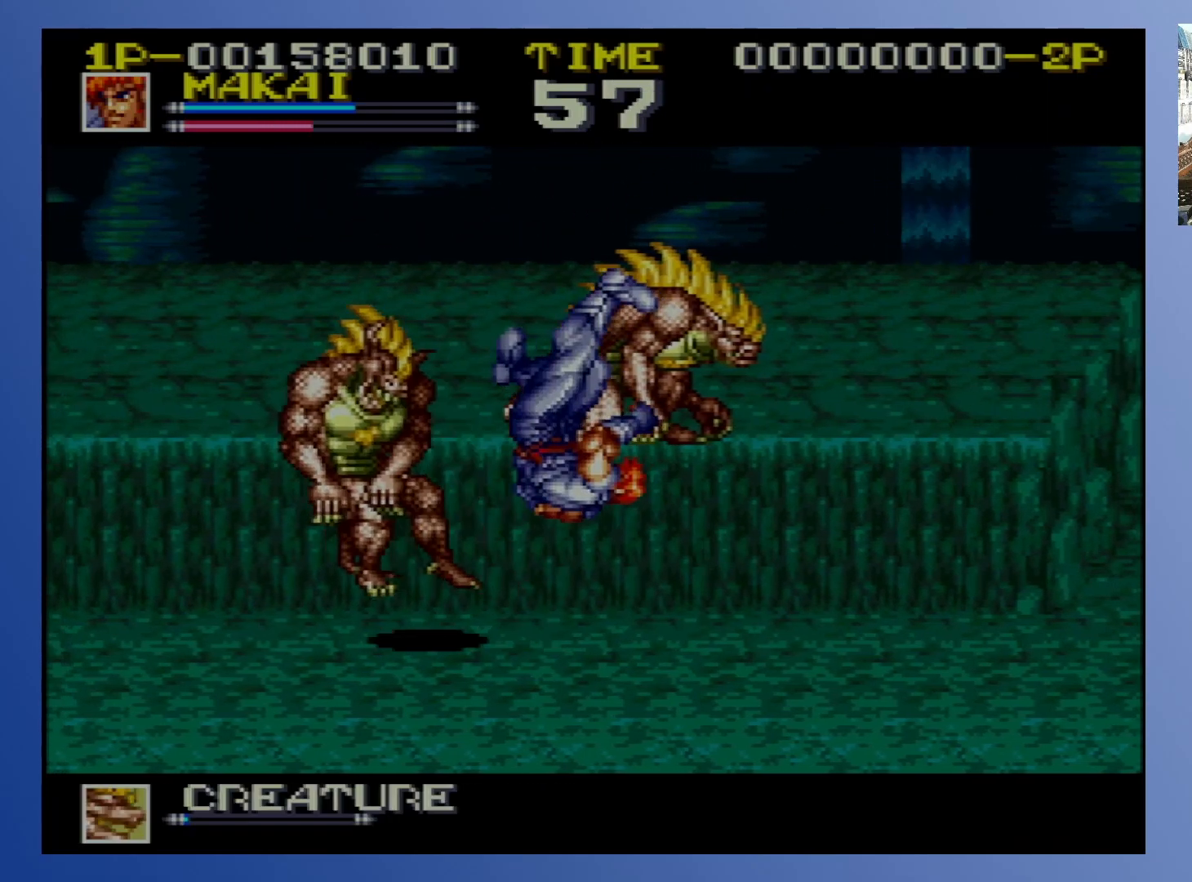
{"buttons": ["DPAD_DOWN", "DPAD_LEFT"], "events": [[50, "X", "up"], [133, "X", "down"], [183, "X", "up"], [367, "DPAD_DOWN", "down"]]}
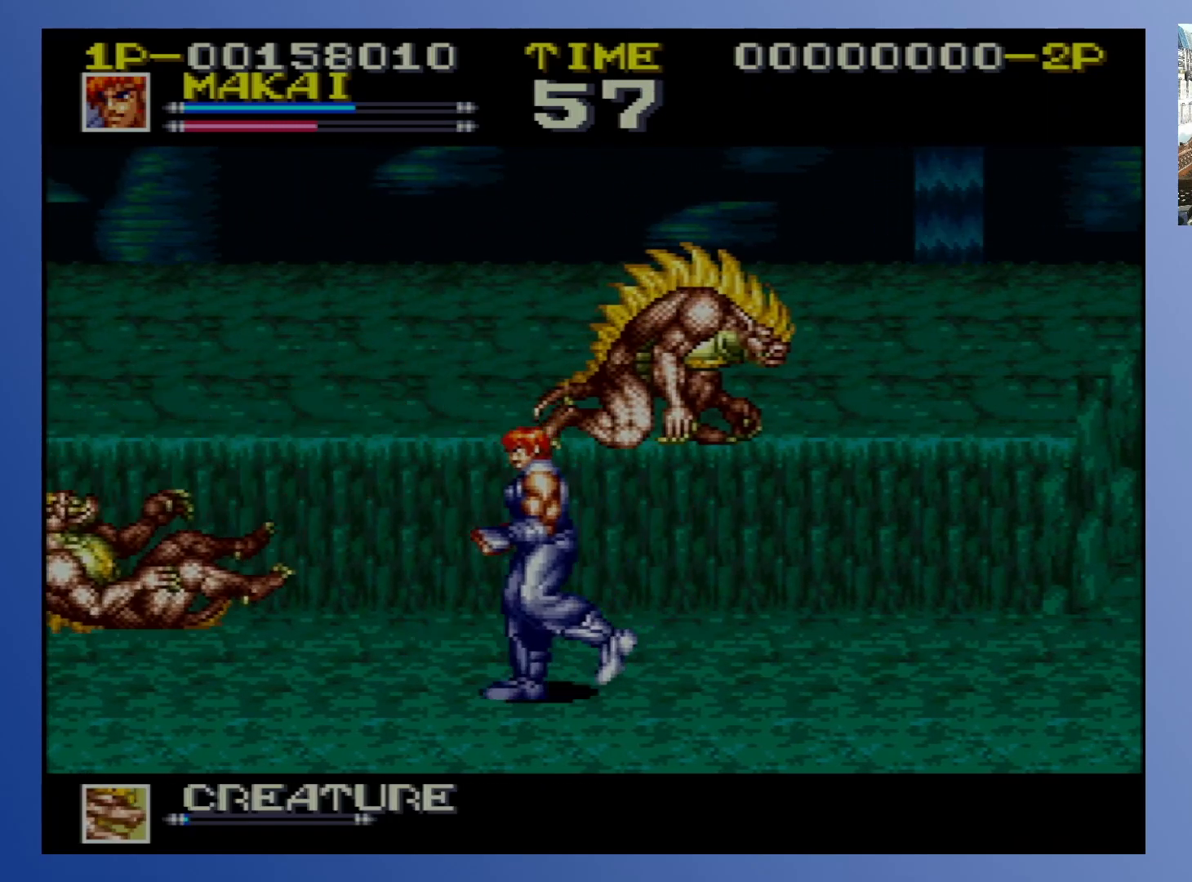
{"buttons": ["DPAD_RIGHT"], "events": [[250, "DPAD_LEFT", "up"], [267, "DPAD_RIGHT", "down"], [467, "DPAD_DOWN", "up"]]}
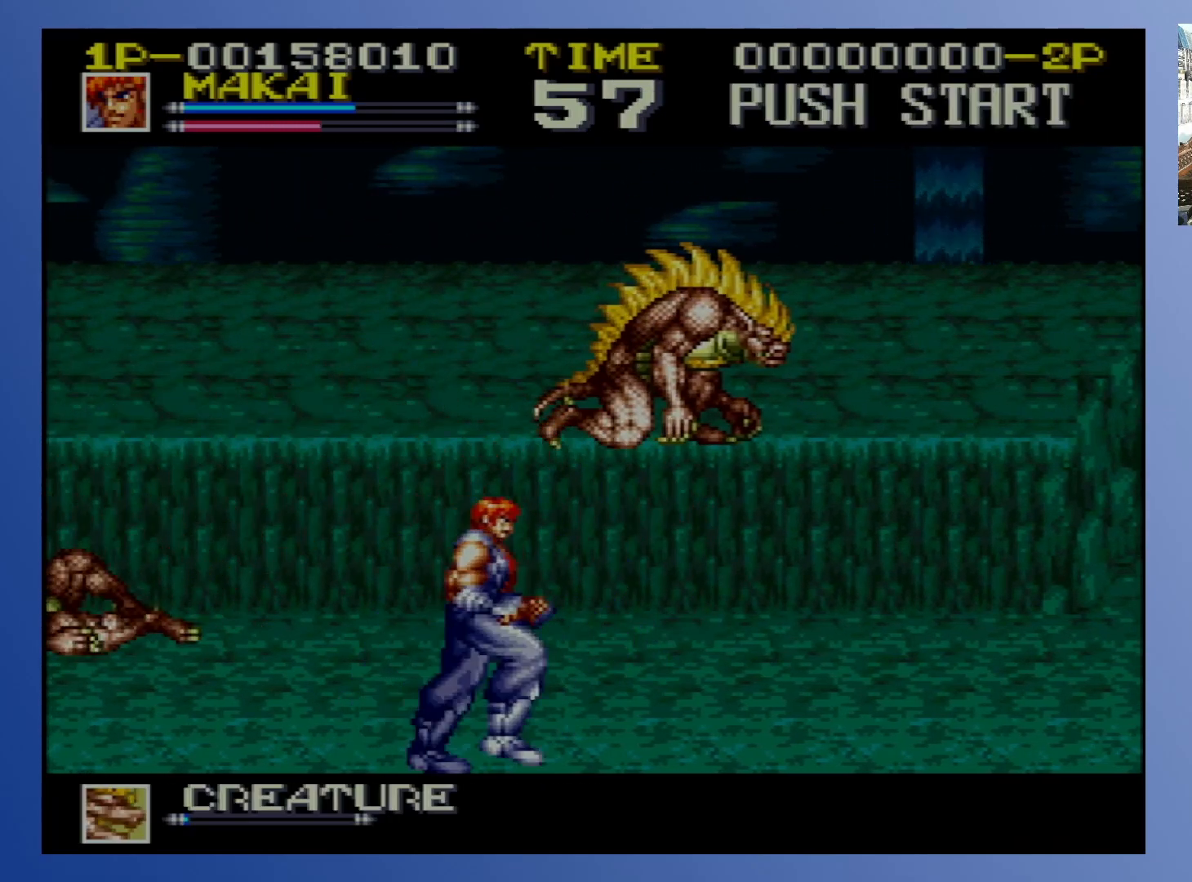
{"buttons": ["DPAD_LEFT"], "events": [[167, "DPAD_UP", "down"], [200, "DPAD_LEFT", "down"], [200, "DPAD_RIGHT", "up"], [433, "DPAD_UP", "up"]]}
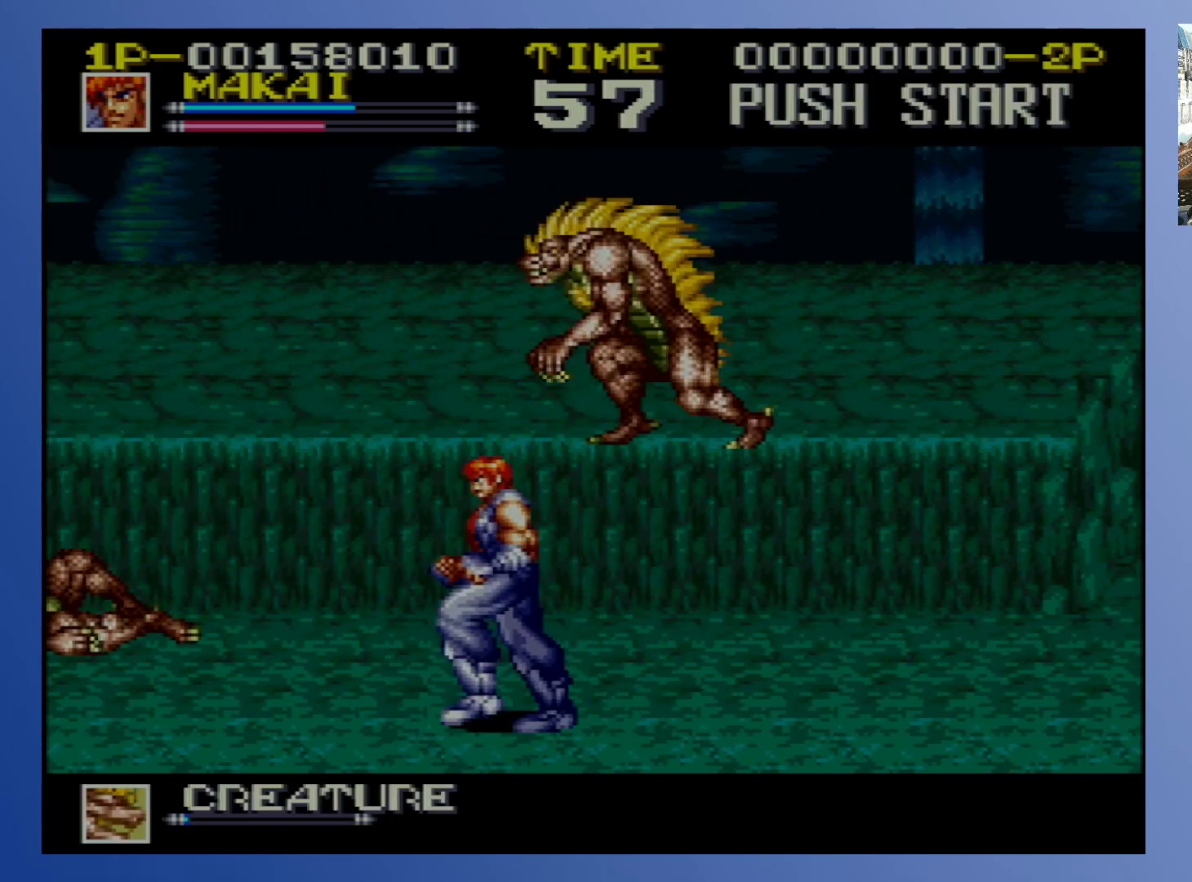
{"buttons": ["DPAD_UP", "DPAD_LEFT"], "events": [[217, "DPAD_UP", "down"]]}
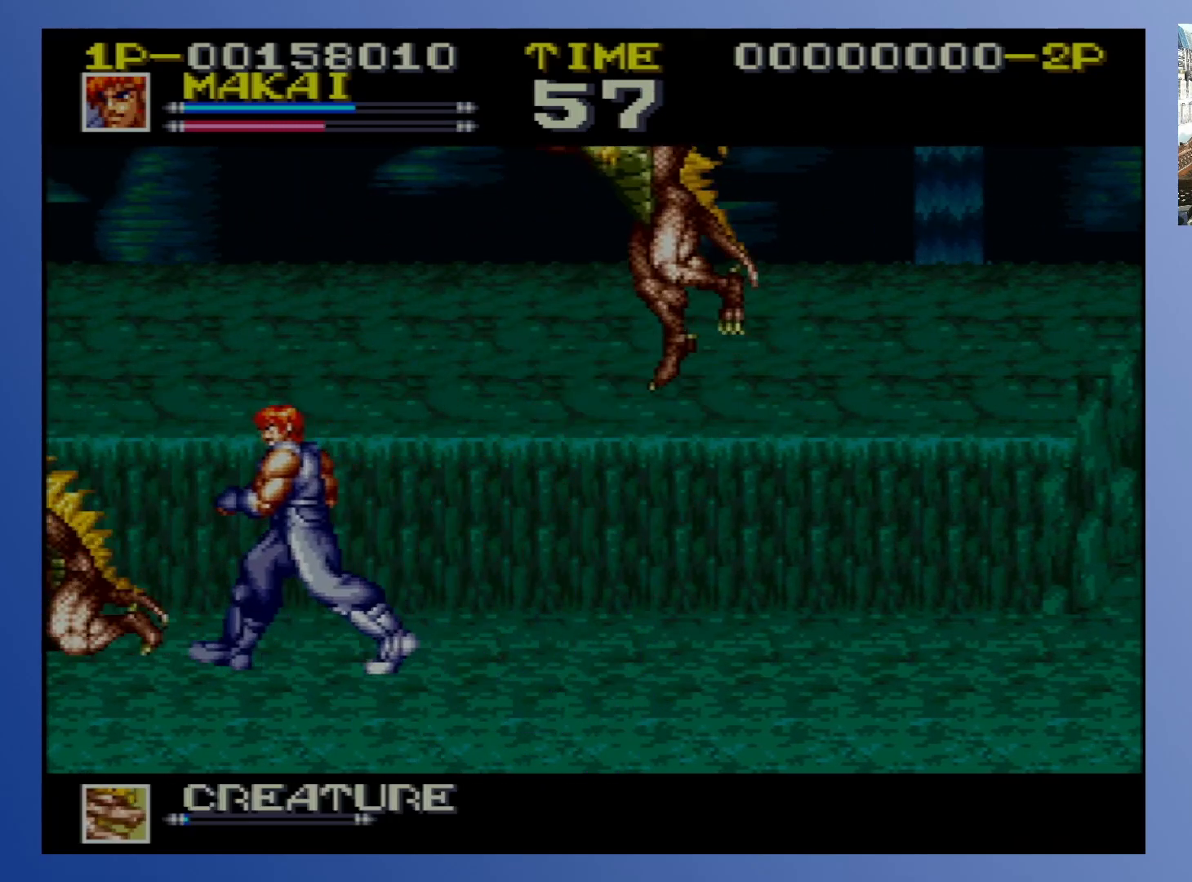
{"buttons": ["X", "DPAD_LEFT"], "events": [[100, "DPAD_UP", "up"], [117, "X", "down"], [167, "X", "up"], [233, "X", "down"], [283, "X", "up"], [333, "X", "down"], [400, "X", "up"], [450, "X", "down"]]}
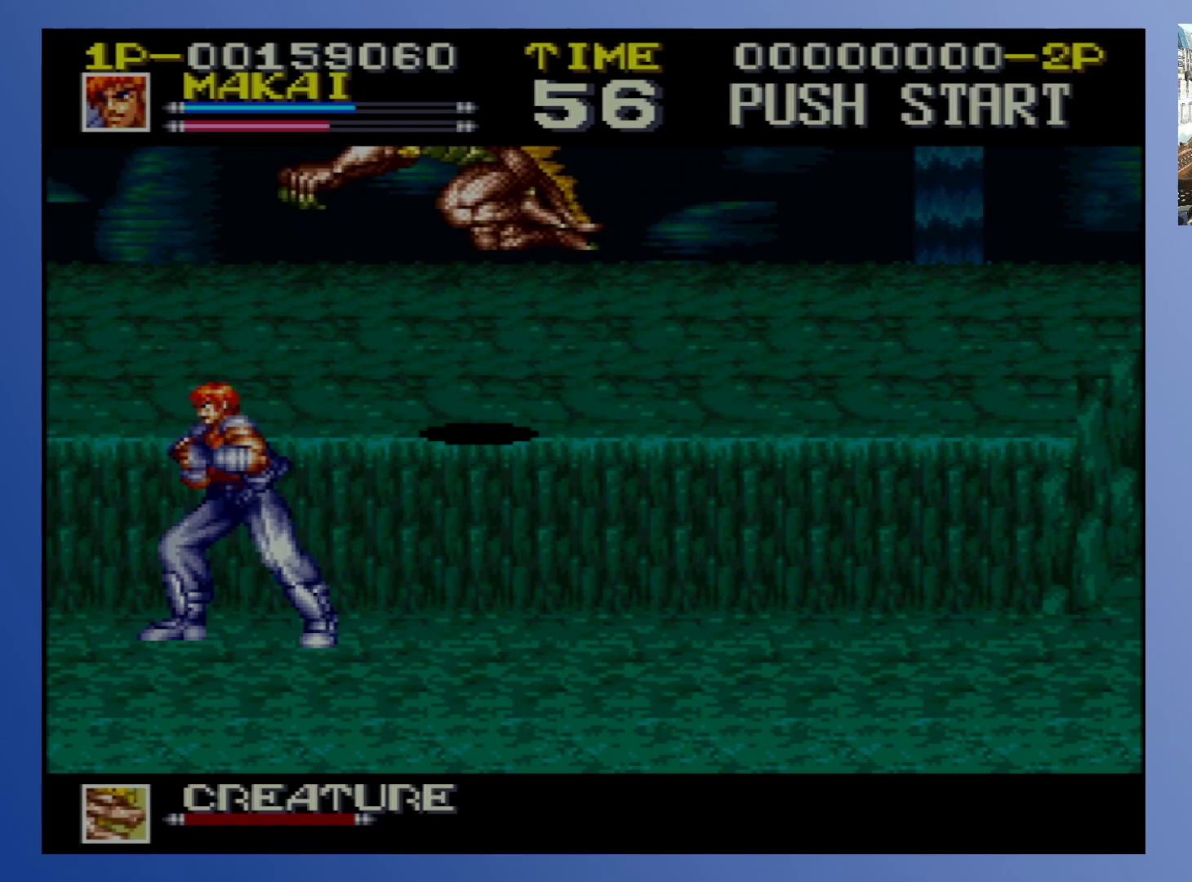
{"buttons": ["DPAD_RIGHT"], "events": [[17, "X", "up"], [67, "X", "down"], [150, "X", "up"], [200, "X", "down"], [267, "X", "up"], [317, "X", "down"], [383, "DPAD_DOWN", "down"], [383, "DPAD_LEFT", "up"], [383, "X", "up"], [433, "DPAD_DOWN", "up"], [433, "DPAD_RIGHT", "down"]]}
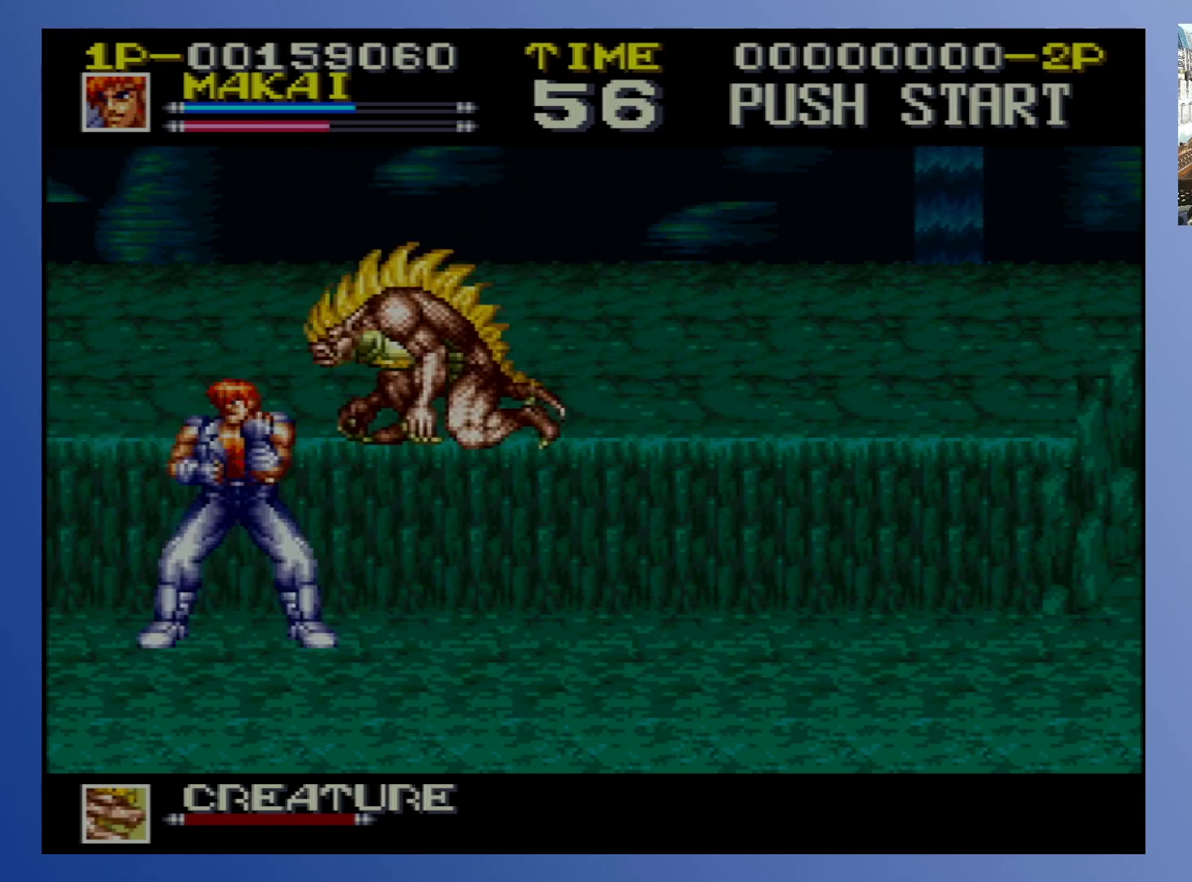
{"buttons": ["DPAD_RIGHT"], "events": [[33, "DPAD_DOWN", "down"], [400, "DPAD_DOWN", "up"]]}
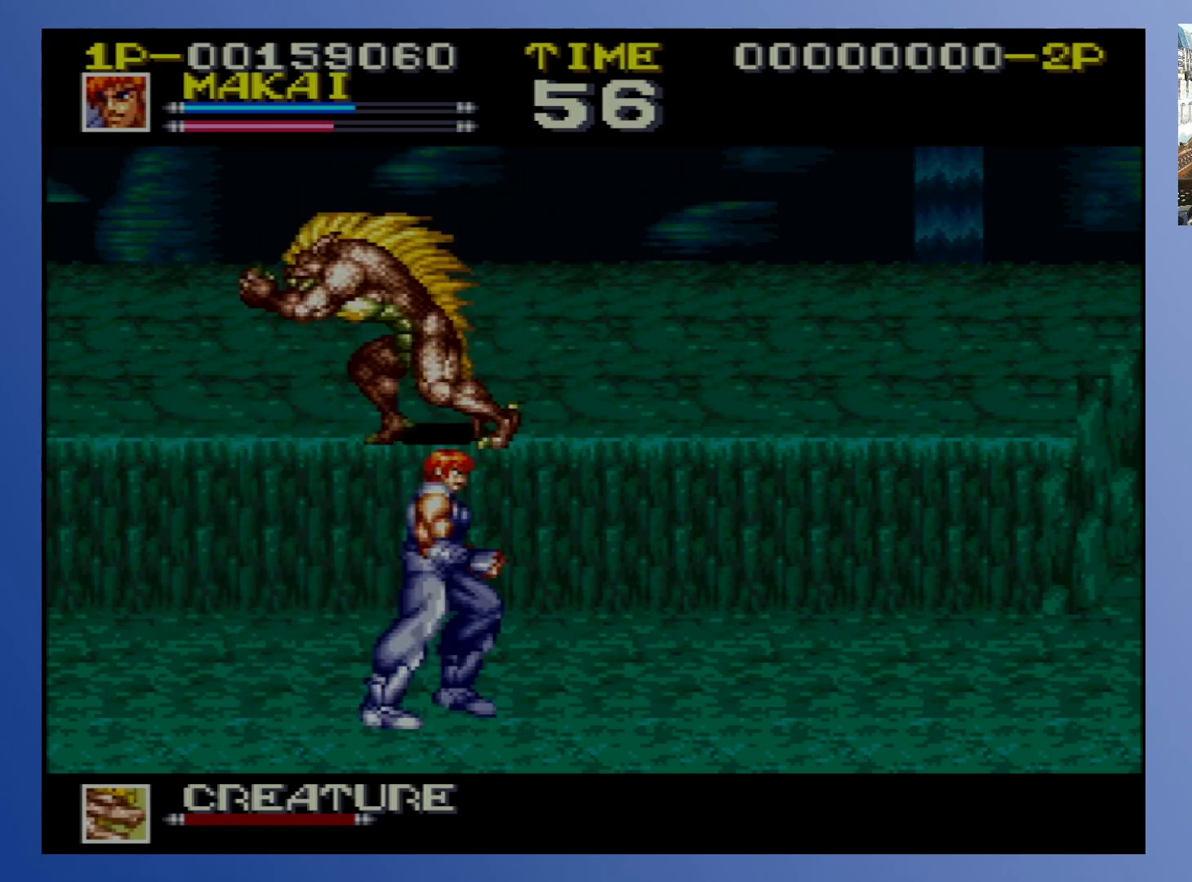
{"buttons": ["DPAD_UP", "DPAD_LEFT"], "events": [[17, "DPAD_UP", "down"], [250, "DPAD_LEFT", "down"], [250, "DPAD_RIGHT", "up"], [350, "A", "down"], [450, "A", "up"]]}
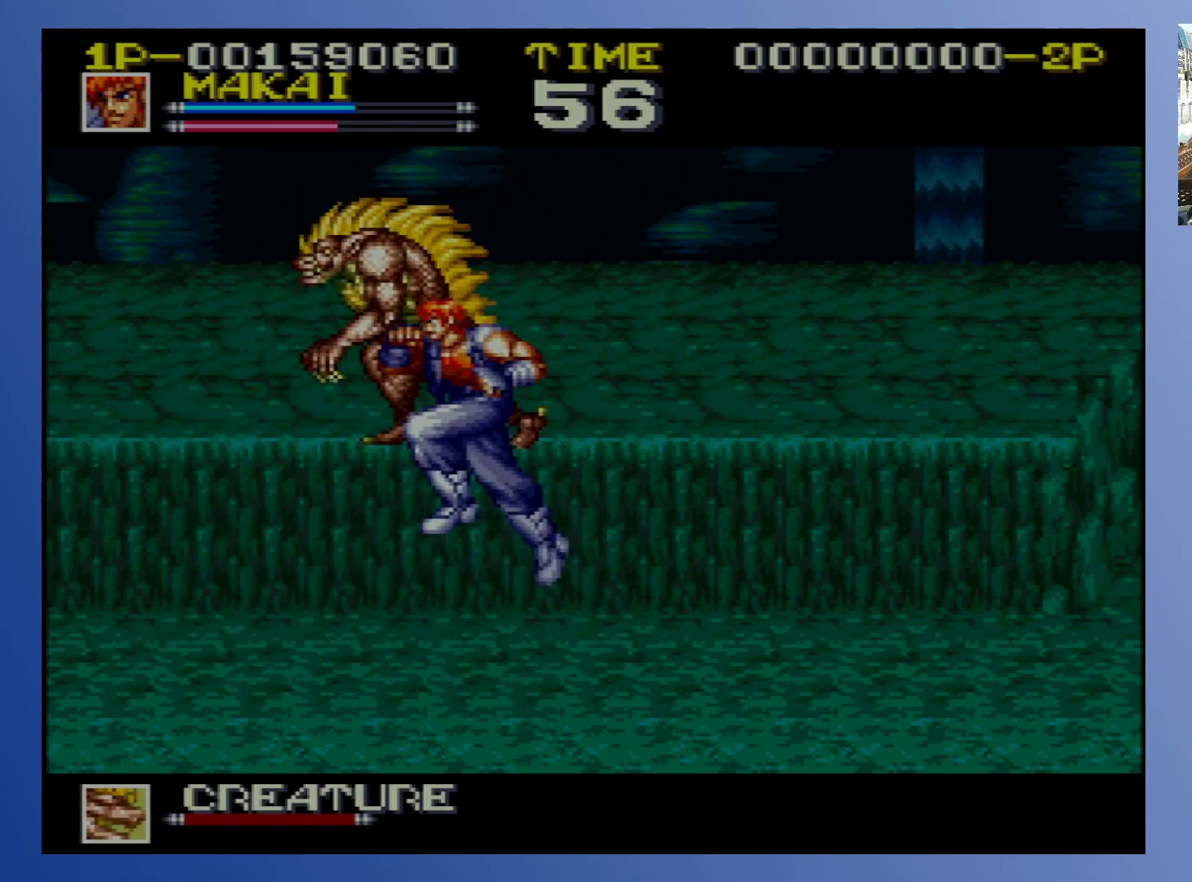
{"buttons": ["X"], "events": [[133, "DPAD_LEFT", "up"], [167, "X", "down"], [233, "X", "up"], [283, "DPAD_UP", "up"], [300, "X", "down"], [367, "X", "up"], [500, "X", "down"]]}
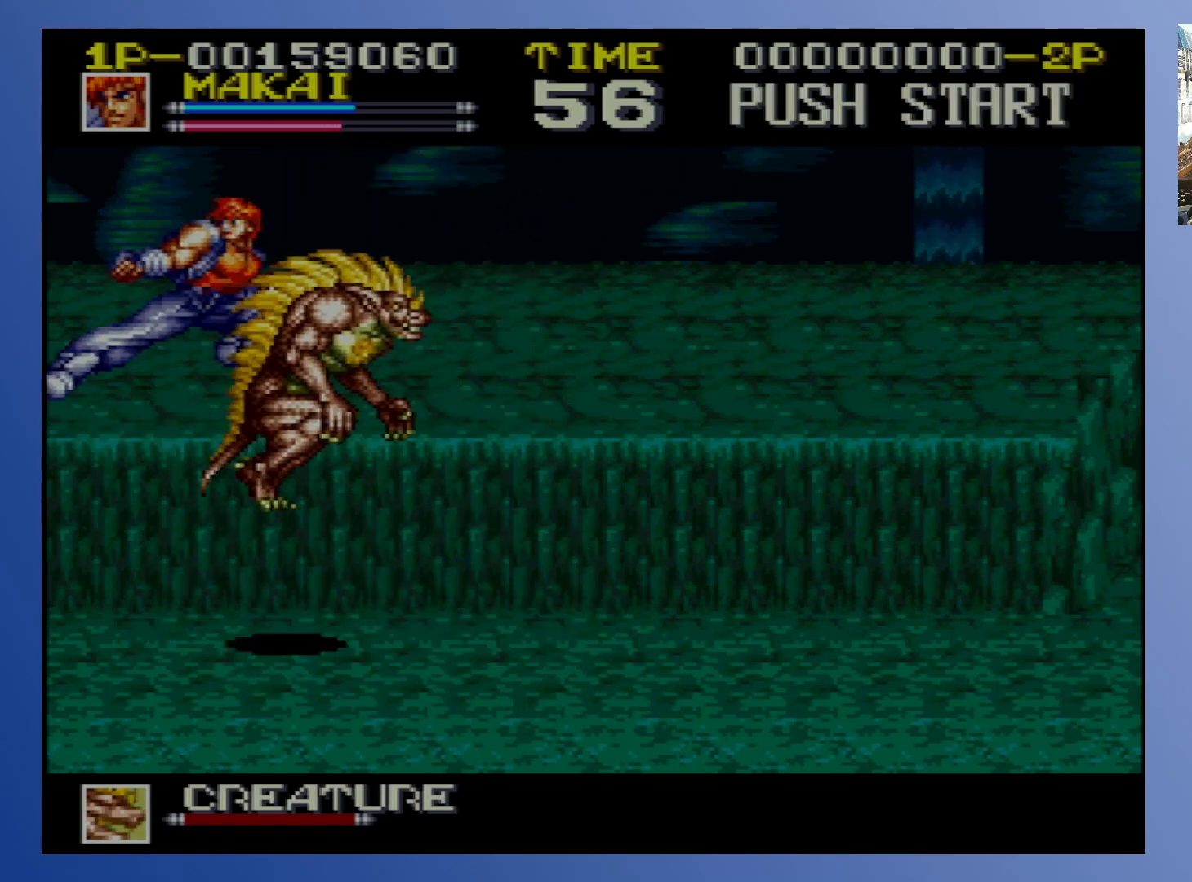
{"buttons": ["X", "DPAD_DOWN", "DPAD_RIGHT"], "events": [[67, "X", "up"], [167, "DPAD_RIGHT", "down"], [183, "DPAD_DOWN", "down"], [350, "X", "down"], [400, "X", "up"], [467, "X", "down"]]}